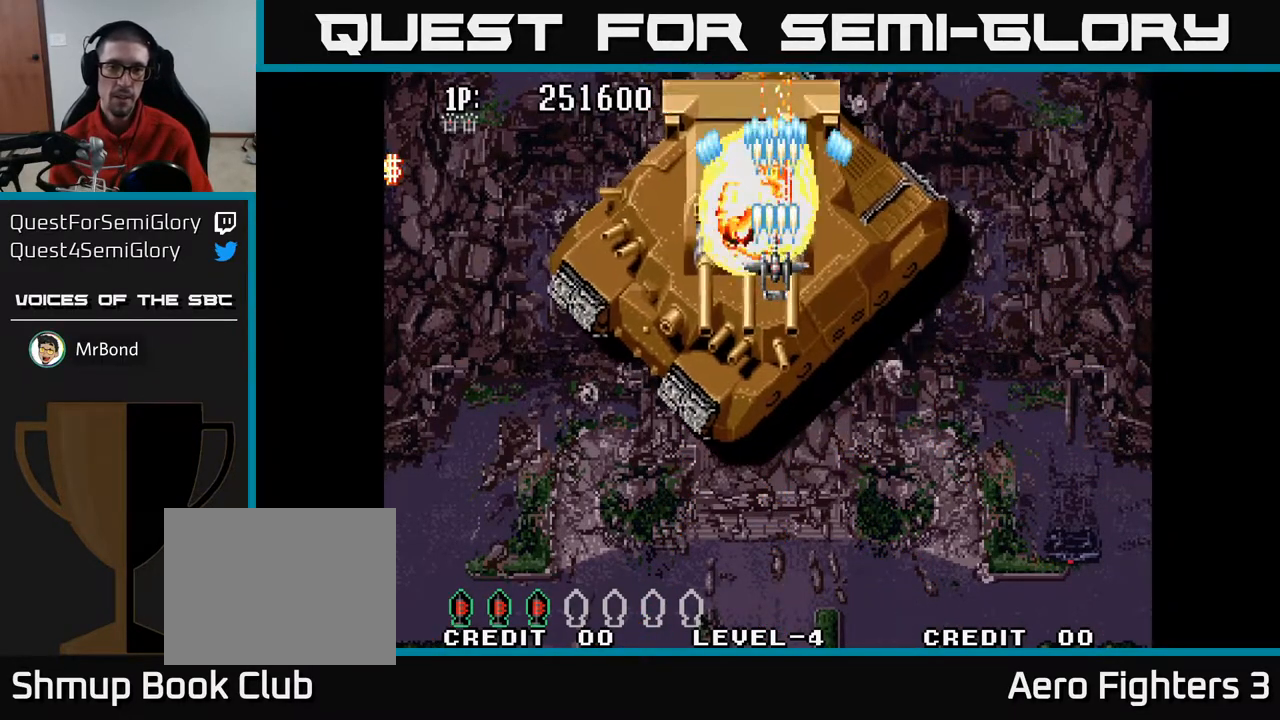
Gameplay with a controller (Xbox layout); each line is a JSON object with the inputs held at the frame after it. "events" lists button and stick changes between this image and that frame as [ms after this image, input, new state], when the widget could be followed in between.
{"buttons": ["A"], "left_stick": "center", "right_stick": "center", "events": [[83, "DPAD_LEFT", "down"], [167, "DPAD_DOWN", "down"], [183, "DPAD_LEFT", "up"], [400, "DPAD_DOWN", "up"]]}
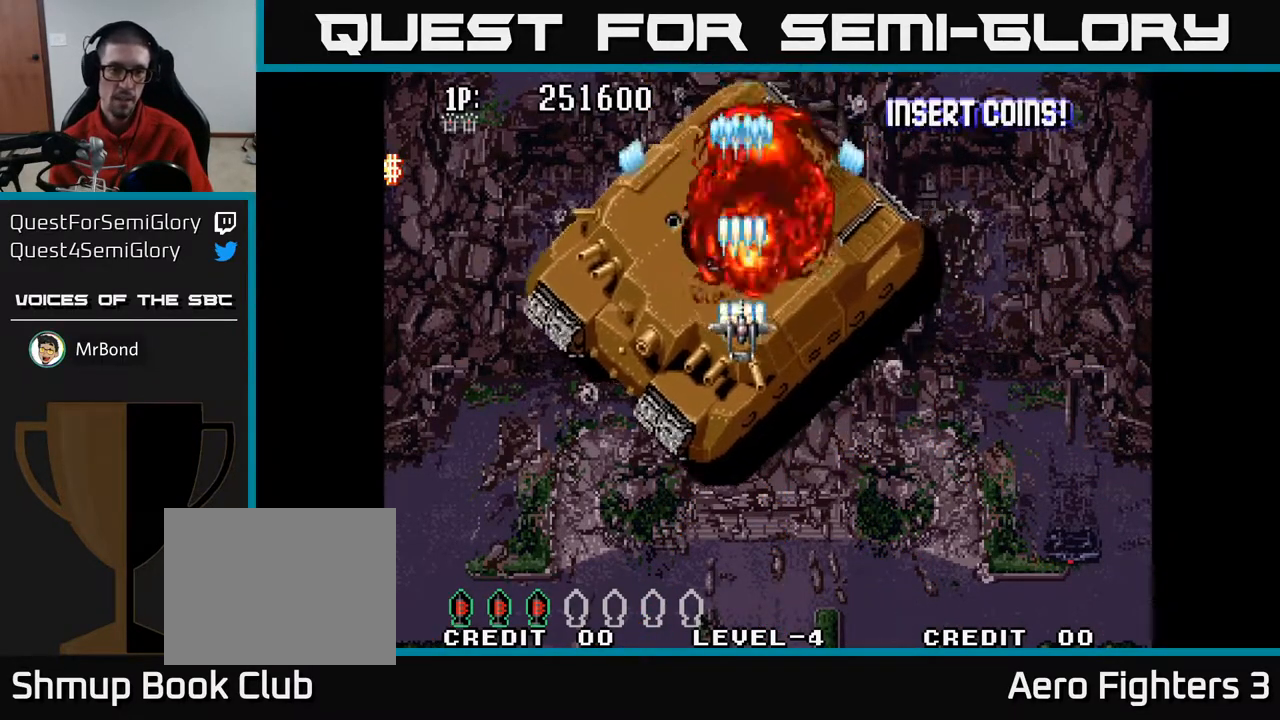
{"buttons": ["A"], "left_stick": "center", "right_stick": "center", "events": [[217, "DPAD_LEFT", "down"], [400, "DPAD_LEFT", "up"]]}
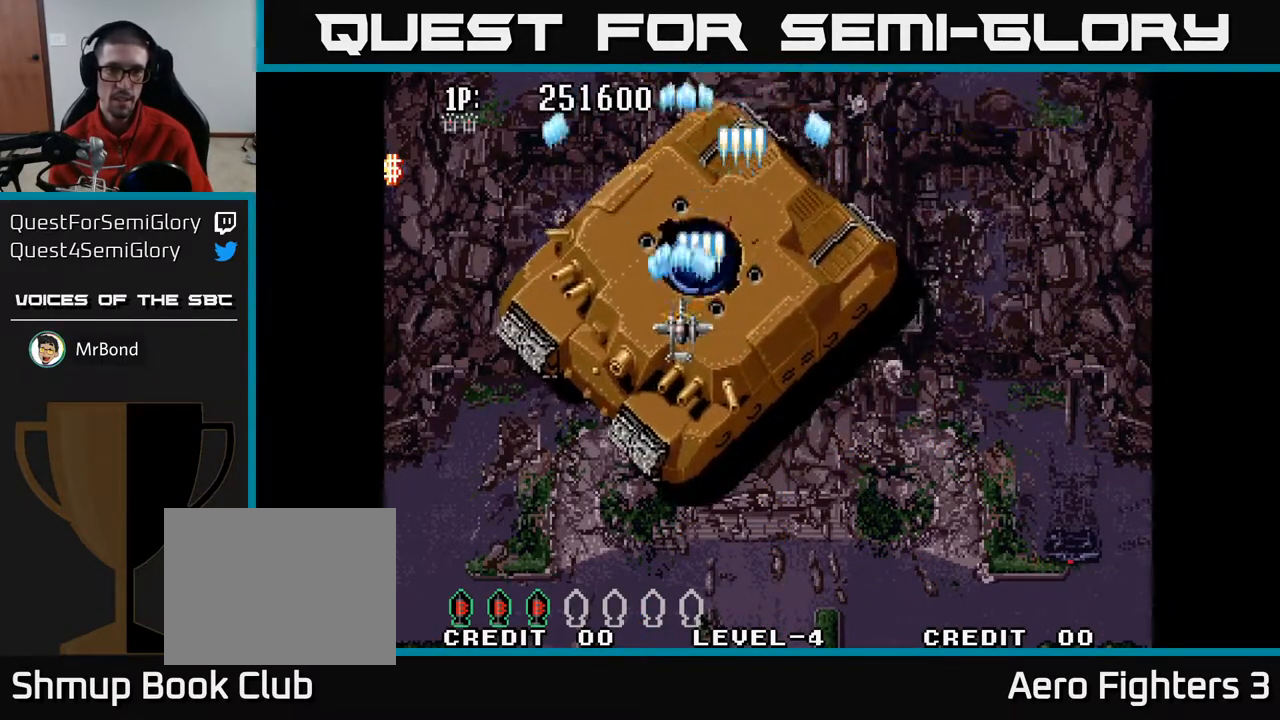
{"buttons": ["A"], "left_stick": "center", "right_stick": "center", "events": [[283, "DPAD_LEFT", "down"], [367, "DPAD_LEFT", "up"]]}
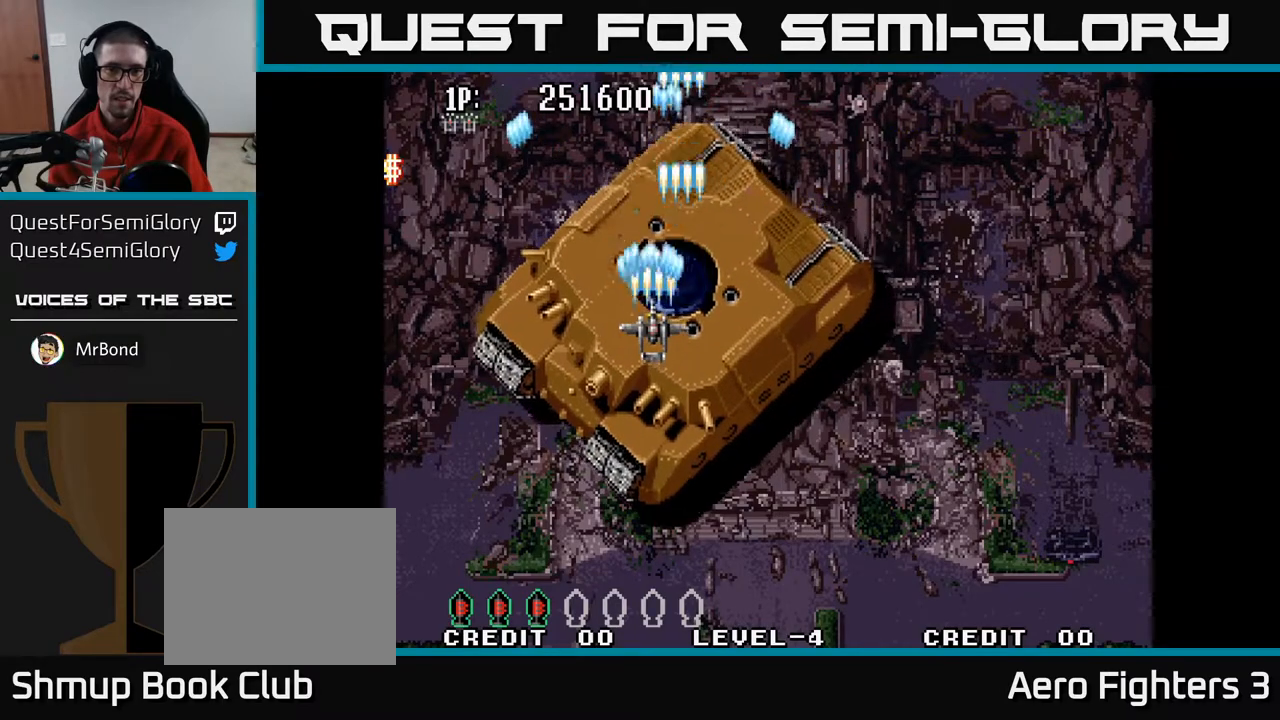
{"buttons": ["A", "DPAD_LEFT"], "left_stick": "center", "right_stick": "center", "events": [[150, "DPAD_DOWN", "down"], [233, "DPAD_DOWN", "up"], [450, "DPAD_LEFT", "down"]]}
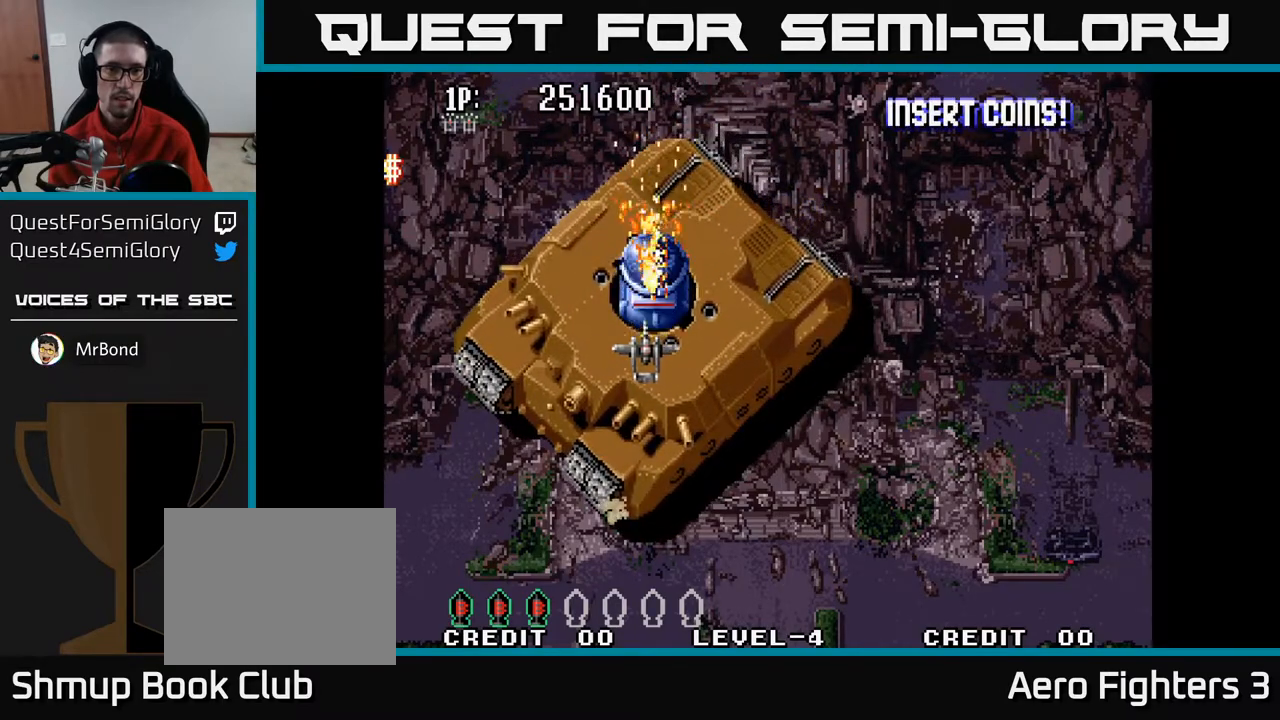
{"buttons": ["A"], "left_stick": "center", "right_stick": "center", "events": [[17, "DPAD_LEFT", "up"], [283, "DPAD_RIGHT", "down"], [350, "DPAD_RIGHT", "up"]]}
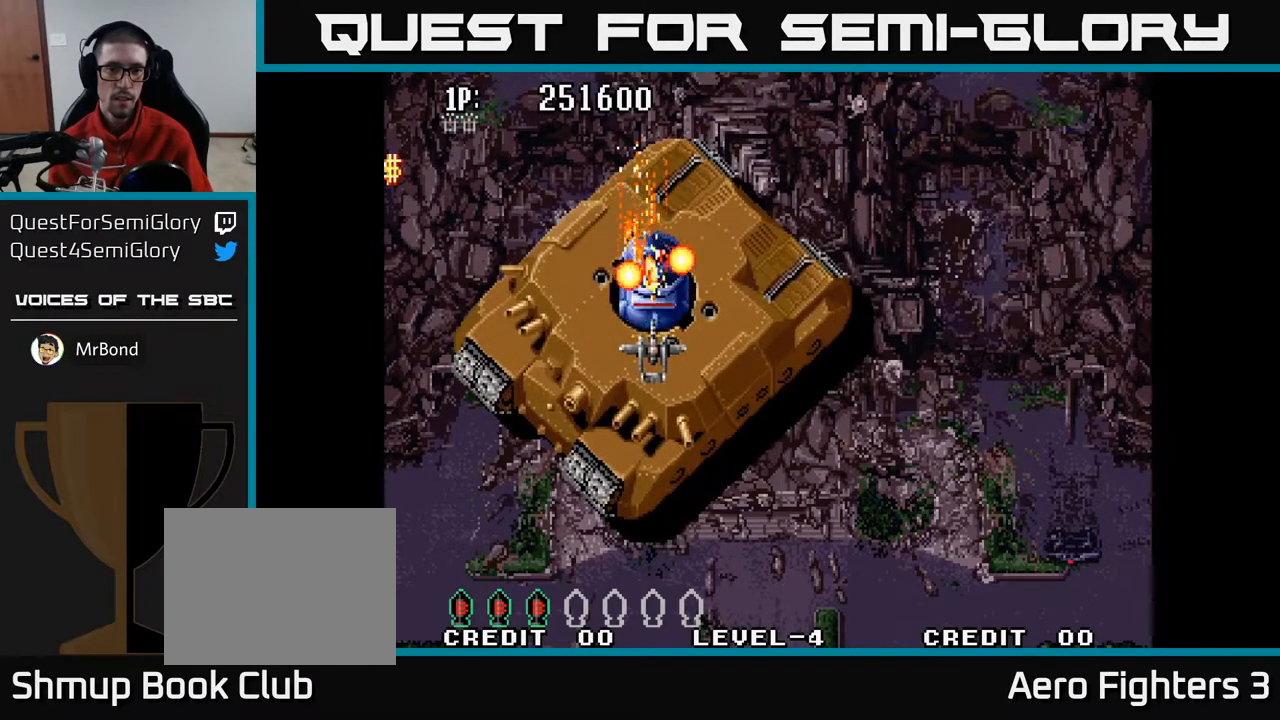
{"buttons": ["A", "DPAD_DOWN"], "left_stick": "center", "right_stick": "center", "events": [[100, "DPAD_DOWN", "down"], [150, "DPAD_DOWN", "up"], [367, "DPAD_DOWN", "down"]]}
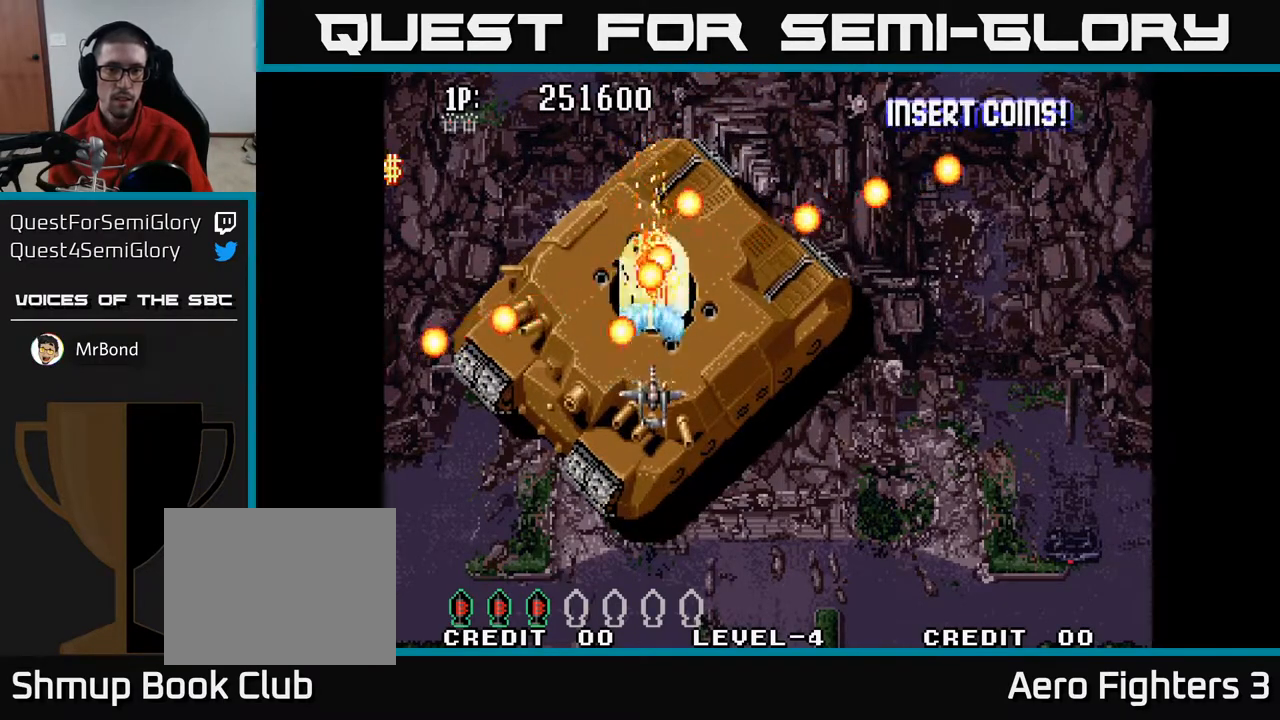
{"buttons": ["A", "DPAD_UP", "DPAD_LEFT"], "left_stick": "center", "right_stick": "center", "events": [[50, "DPAD_DOWN", "up"], [183, "DPAD_DOWN", "down"], [200, "DPAD_DOWN", "up"], [283, "DPAD_UP", "down"], [317, "DPAD_RIGHT", "down"], [317, "DPAD_UP", "up"], [333, "DPAD_UP", "down"], [367, "DPAD_RIGHT", "up"], [417, "DPAD_LEFT", "down"]]}
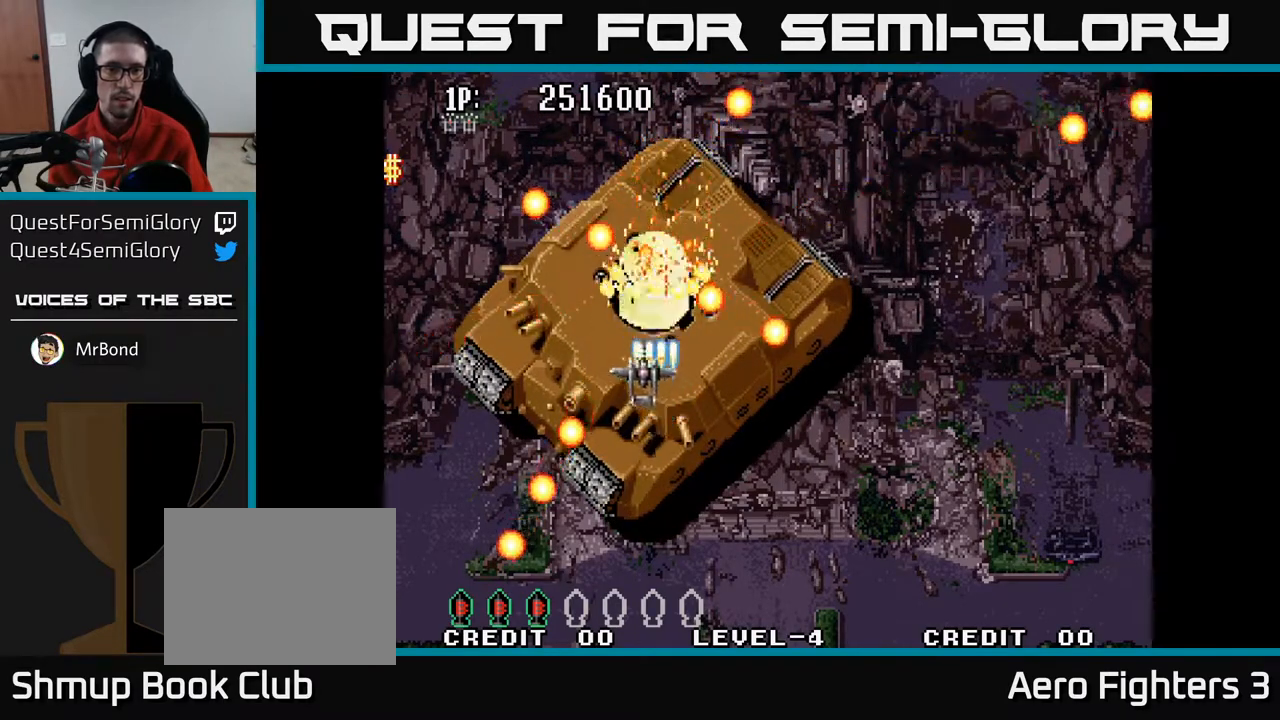
{"buttons": ["A", "DPAD_DOWN"], "left_stick": "center", "right_stick": "center", "events": [[50, "DPAD_LEFT", "up"], [183, "DPAD_UP", "up"], [200, "DPAD_DOWN", "down"], [200, "DPAD_RIGHT", "down"], [217, "DPAD_RIGHT", "up"]]}
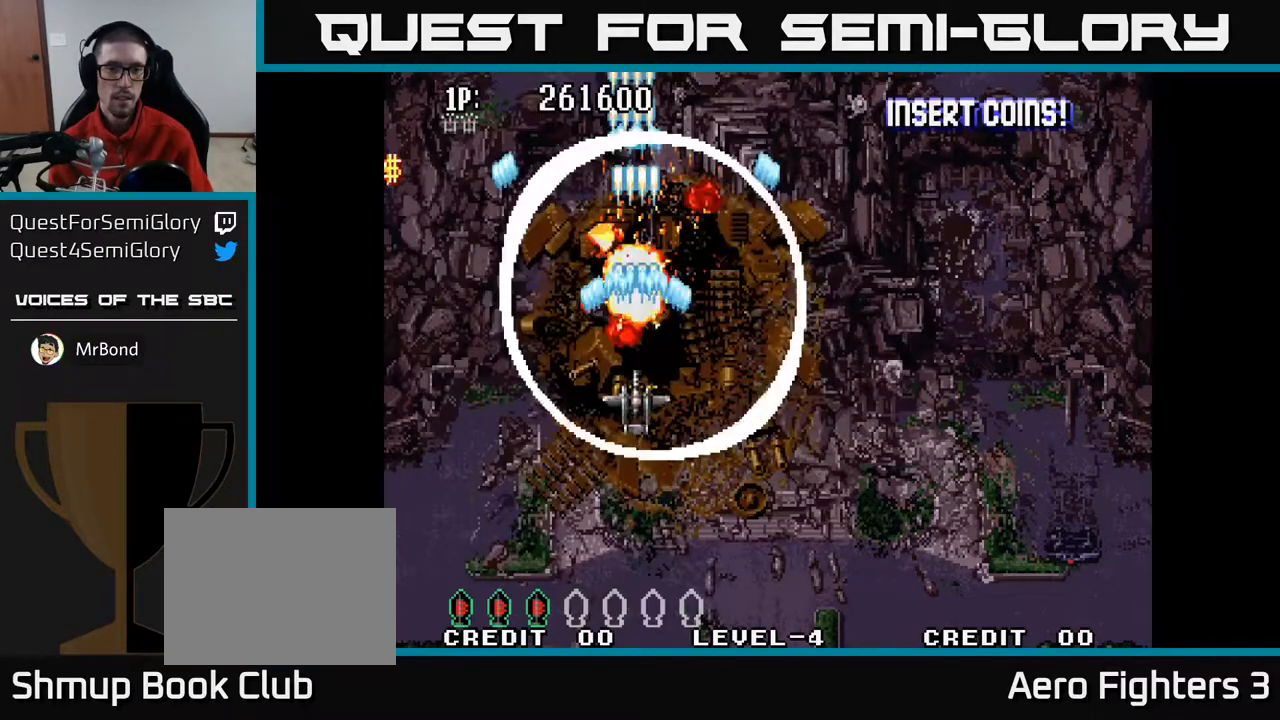
{"buttons": ["A", "DPAD_DOWN"], "left_stick": "center", "right_stick": "center", "events": []}
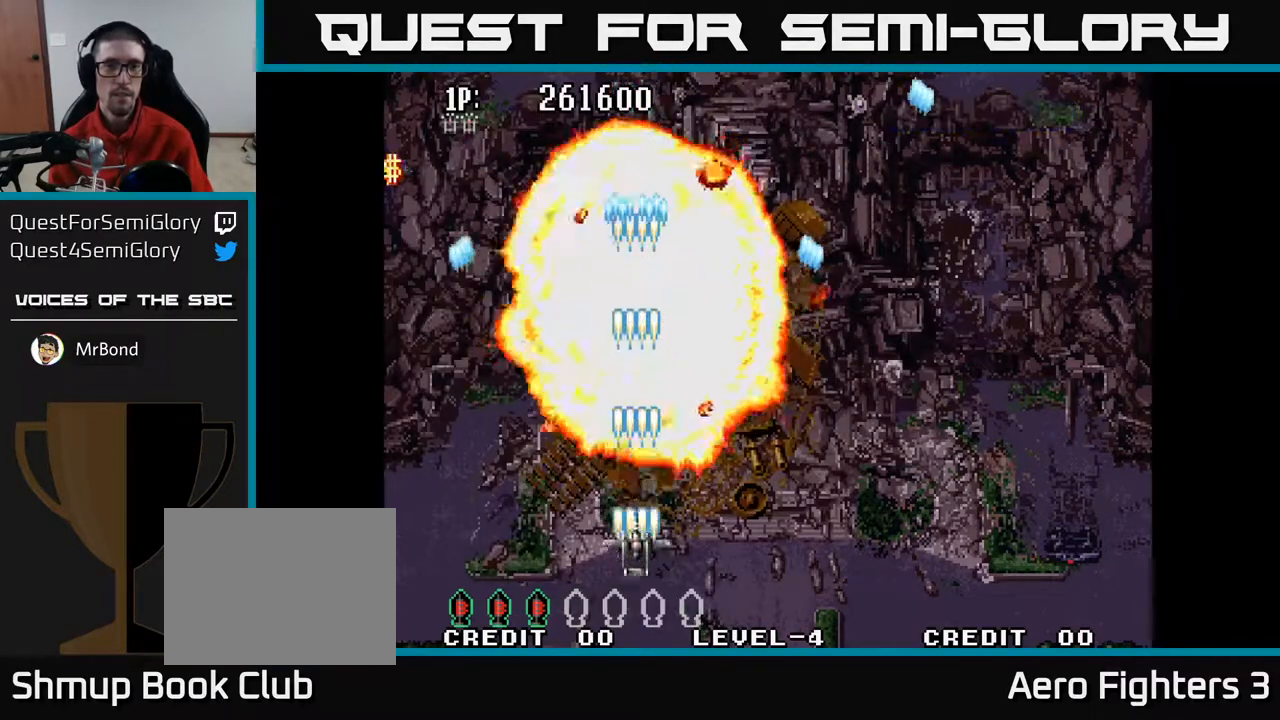
{"buttons": ["A", "DPAD_UP", "DPAD_LEFT"], "left_stick": "center", "right_stick": "center", "events": [[117, "DPAD_RIGHT", "down"], [133, "DPAD_DOWN", "up"], [217, "DPAD_RIGHT", "up"], [233, "DPAD_UP", "down"], [283, "DPAD_LEFT", "down"]]}
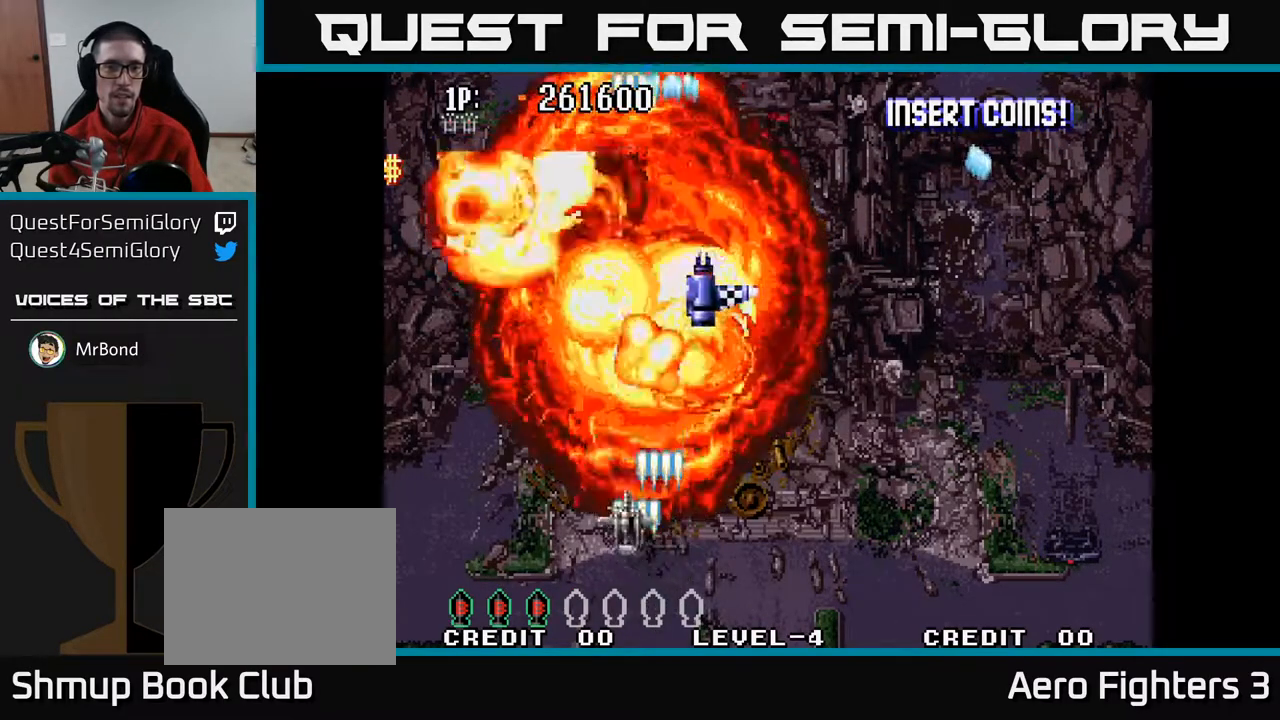
{"buttons": ["A", "DPAD_UP"], "left_stick": "center", "right_stick": "center", "events": [[350, "DPAD_LEFT", "up"]]}
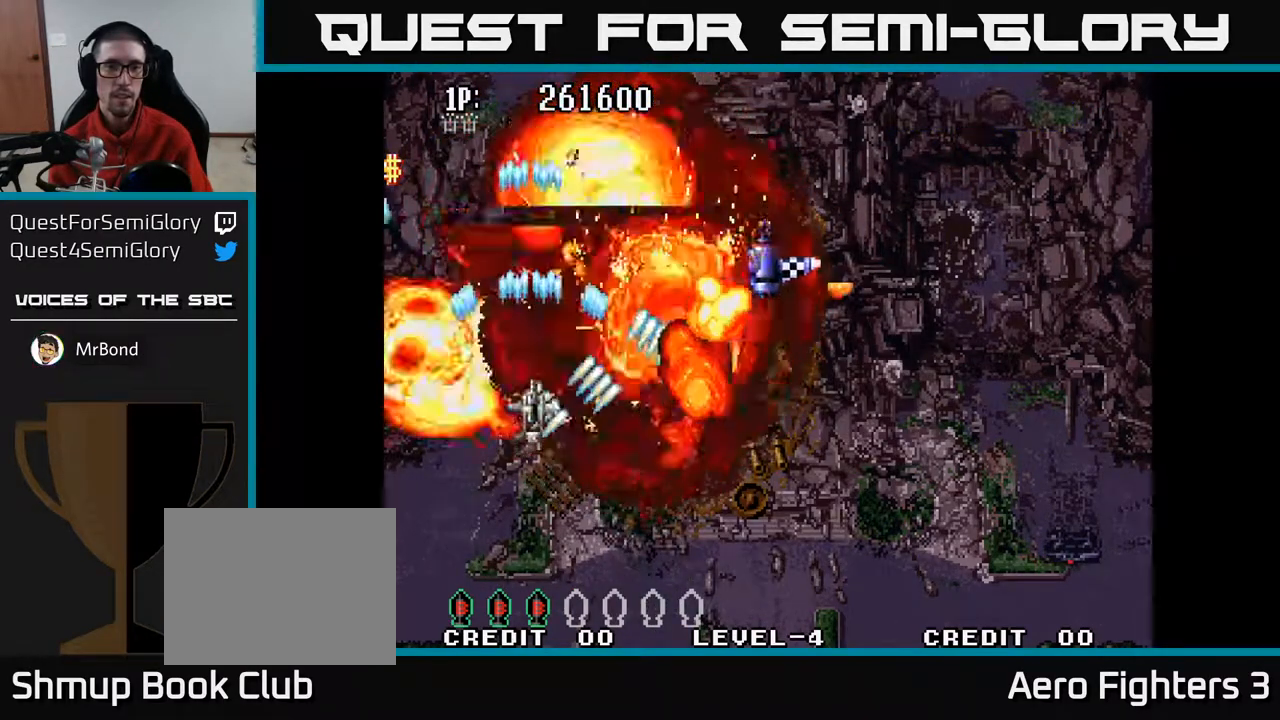
{"buttons": ["A", "DPAD_RIGHT"], "left_stick": "center", "right_stick": "center", "events": [[100, "DPAD_RIGHT", "down"], [400, "DPAD_UP", "up"]]}
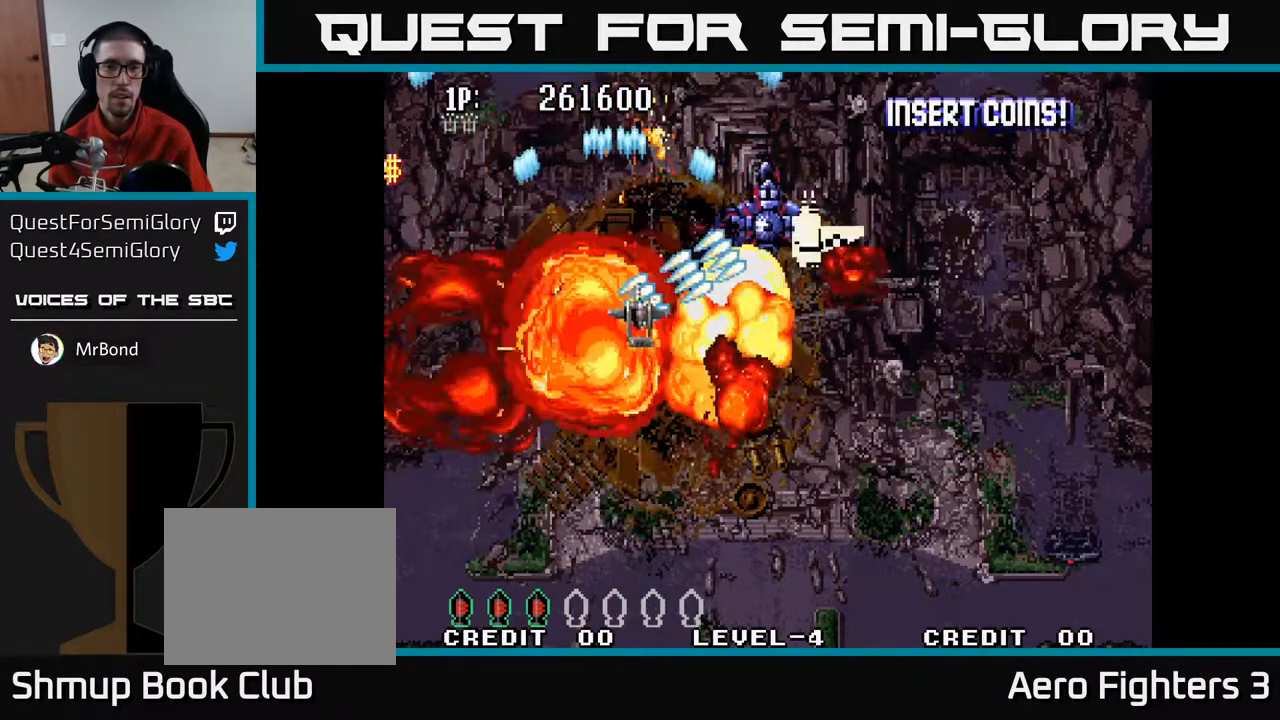
{"buttons": ["A", "DPAD_RIGHT"], "left_stick": "center", "right_stick": "center", "events": [[50, "DPAD_DOWN", "down"], [117, "DPAD_DOWN", "up"], [333, "DPAD_UP", "down"], [450, "DPAD_UP", "up"]]}
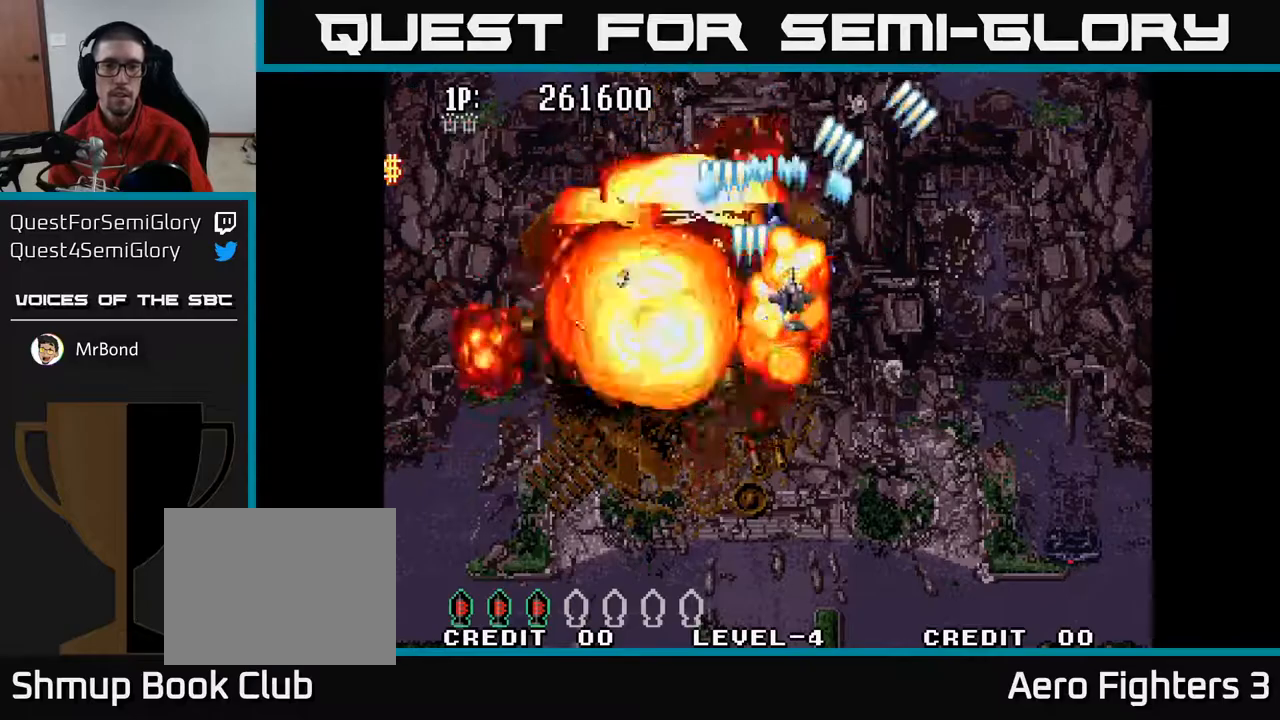
{"buttons": ["A", "DPAD_UP"], "left_stick": "center", "right_stick": "center", "events": [[117, "DPAD_RIGHT", "up"], [150, "DPAD_DOWN", "down"], [183, "DPAD_DOWN", "up"], [200, "DPAD_LEFT", "down"], [350, "DPAD_UP", "down"], [367, "DPAD_LEFT", "up"]]}
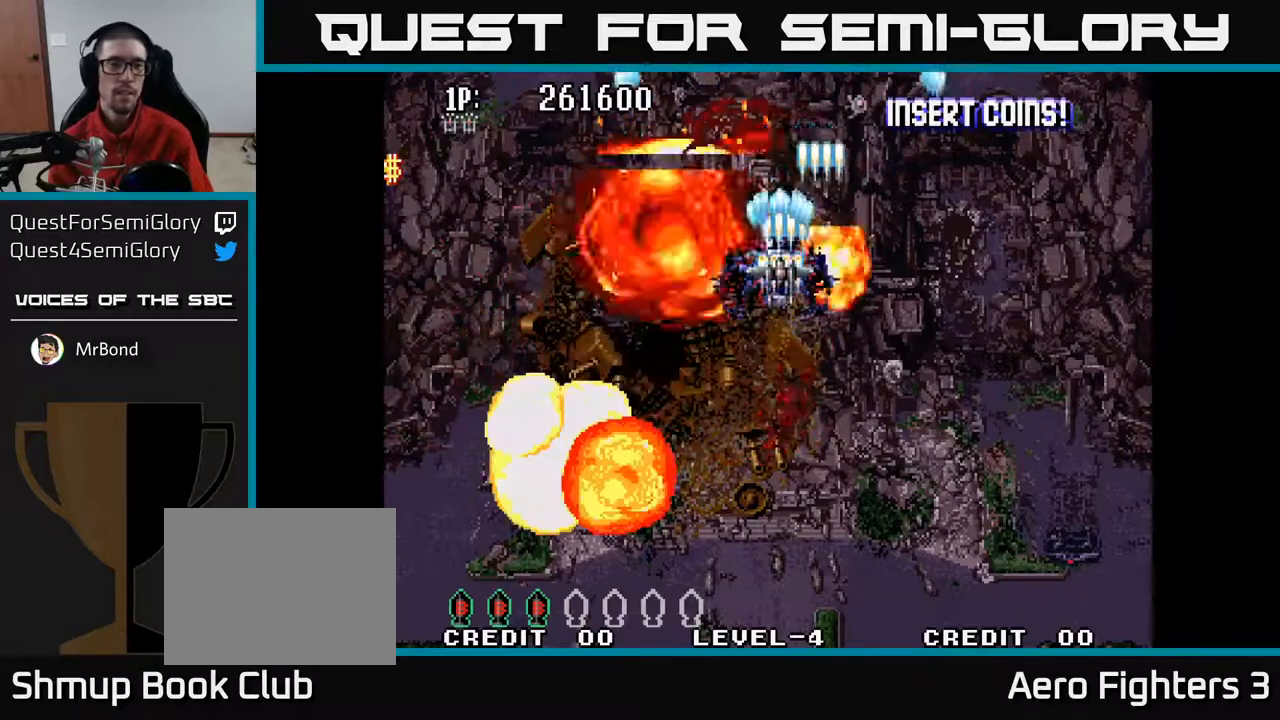
{"buttons": ["A", "DPAD_UP"], "left_stick": "center", "right_stick": "center", "events": []}
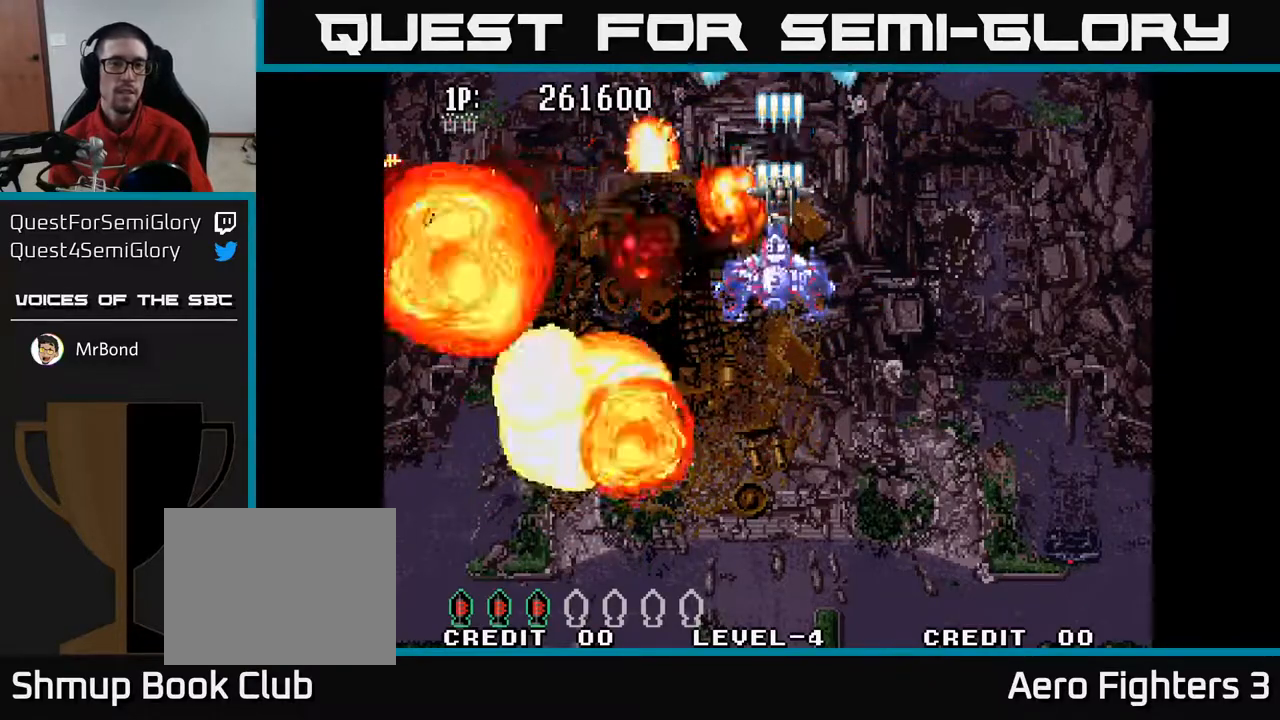
{"buttons": ["A"], "left_stick": "center", "right_stick": "center", "events": [[83, "DPAD_LEFT", "down"], [83, "DPAD_UP", "up"], [150, "DPAD_DOWN", "down"], [150, "DPAD_LEFT", "up"], [200, "DPAD_DOWN", "up"], [200, "DPAD_RIGHT", "down"], [217, "DPAD_RIGHT", "up"], [233, "DPAD_UP", "down"], [450, "DPAD_UP", "up"]]}
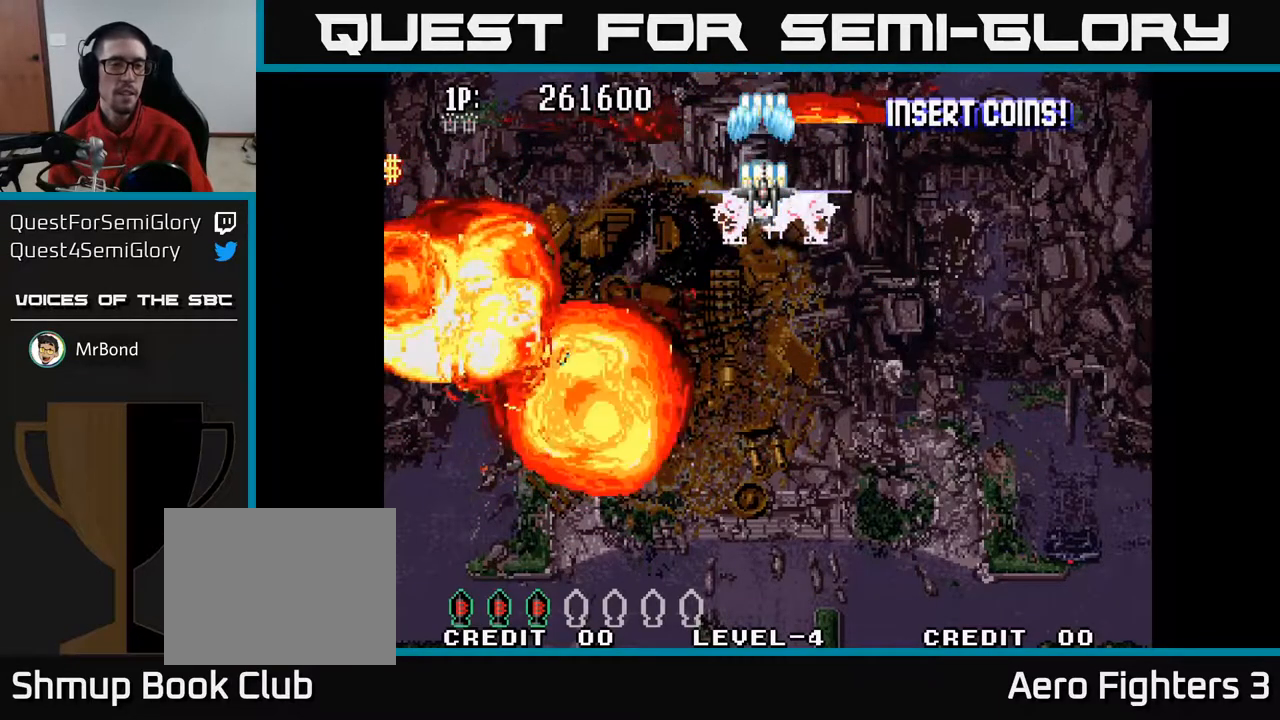
{"buttons": [], "left_stick": "center", "right_stick": "center", "events": [[450, "A", "up"]]}
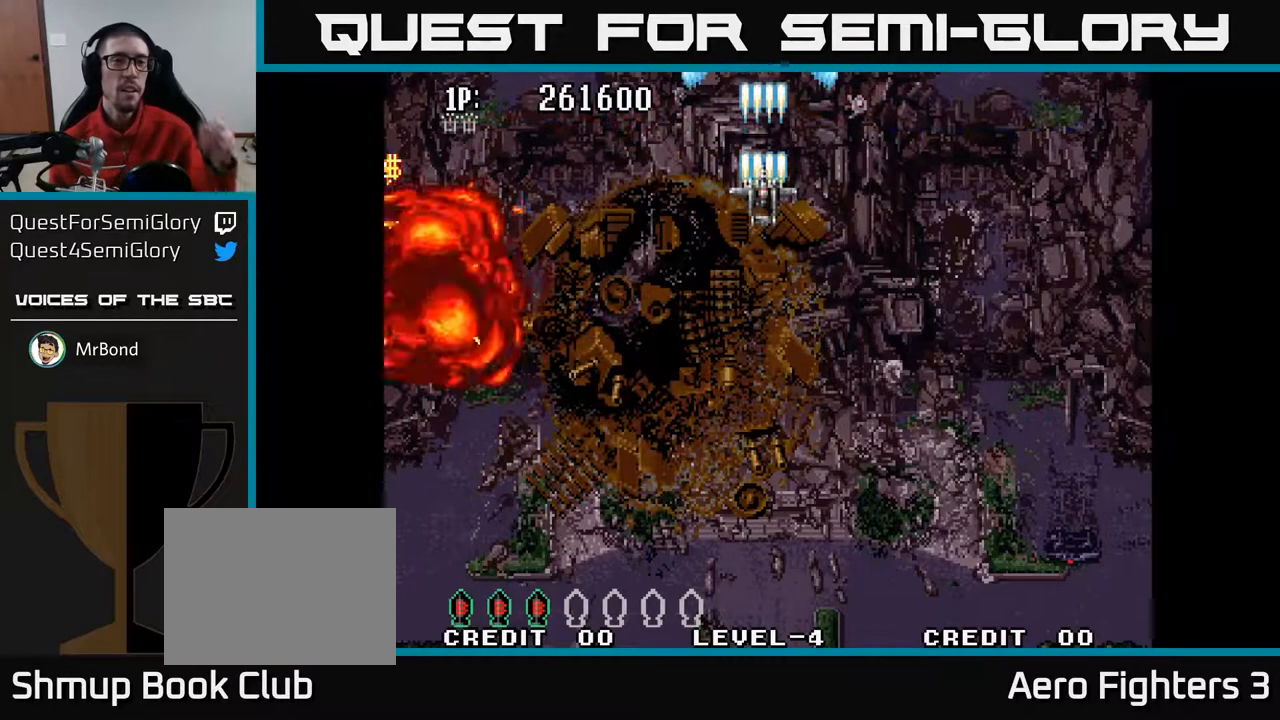
{"buttons": [], "left_stick": "center", "right_stick": "center", "events": []}
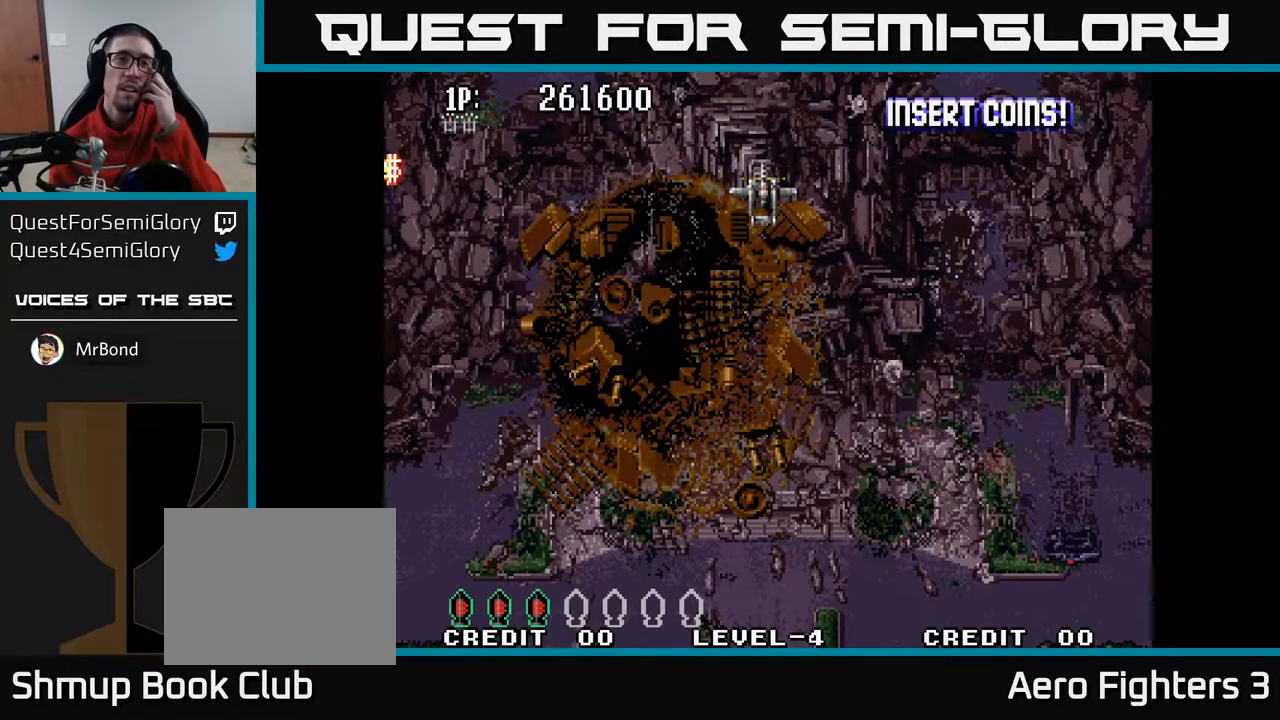
{"buttons": [], "left_stick": "center", "right_stick": "center", "events": []}
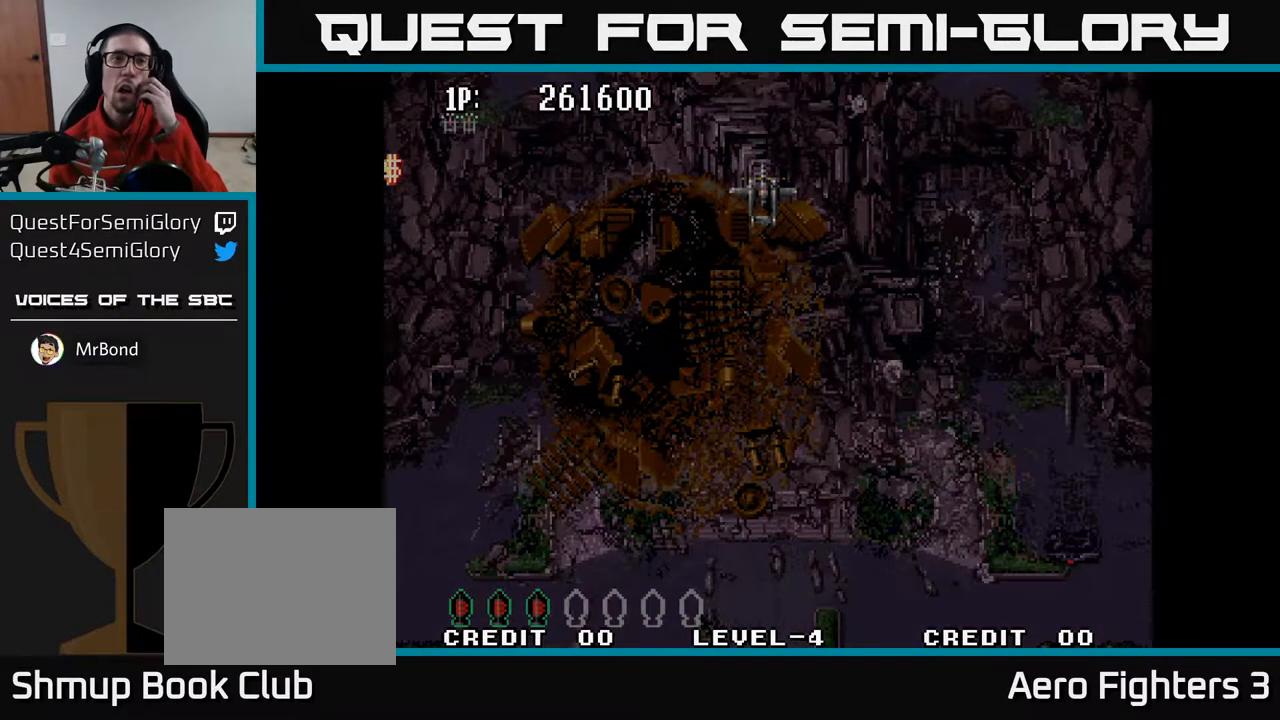
{"buttons": [], "left_stick": "center", "right_stick": "center", "events": []}
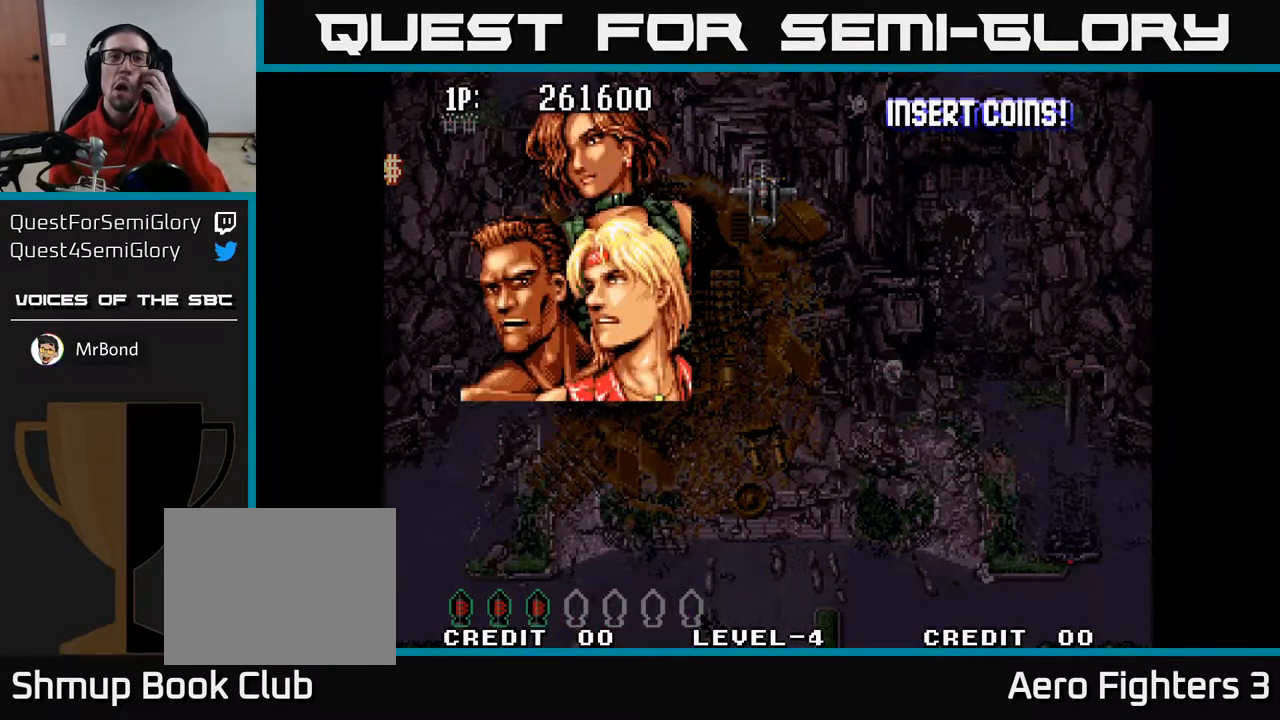
{"buttons": [], "left_stick": "center", "right_stick": "center", "events": []}
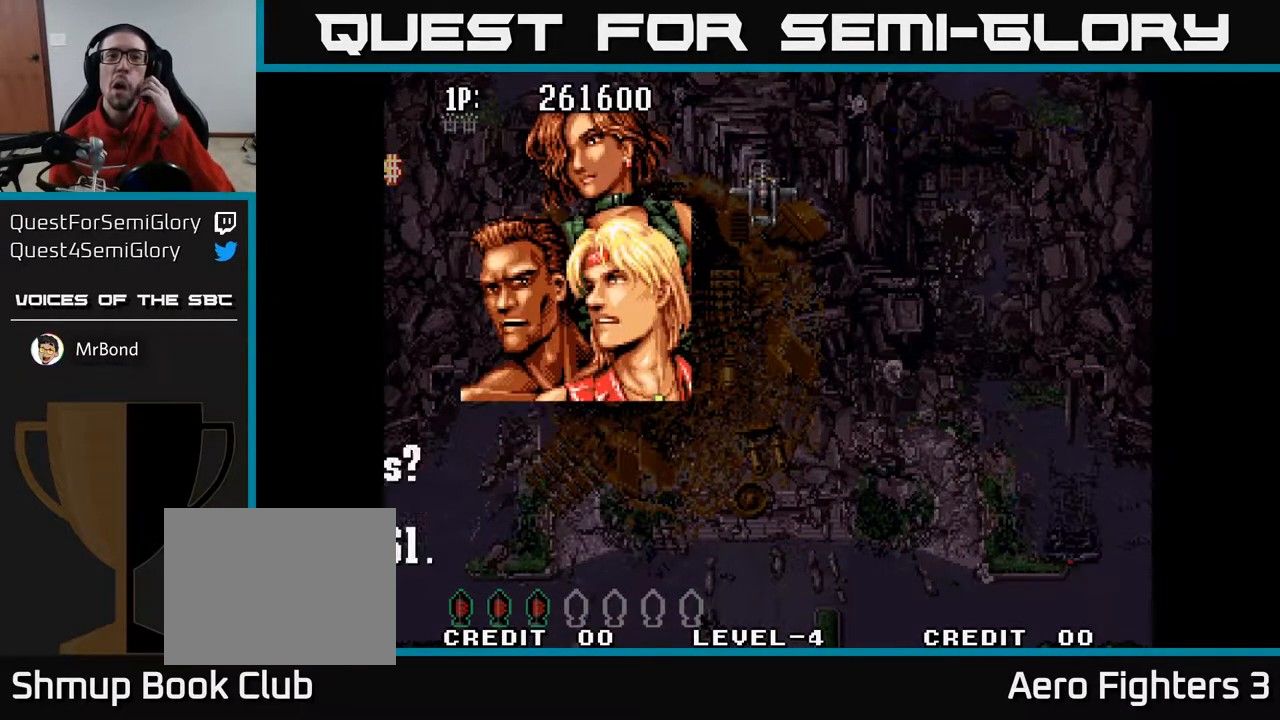
{"buttons": [], "left_stick": "center", "right_stick": "center", "events": []}
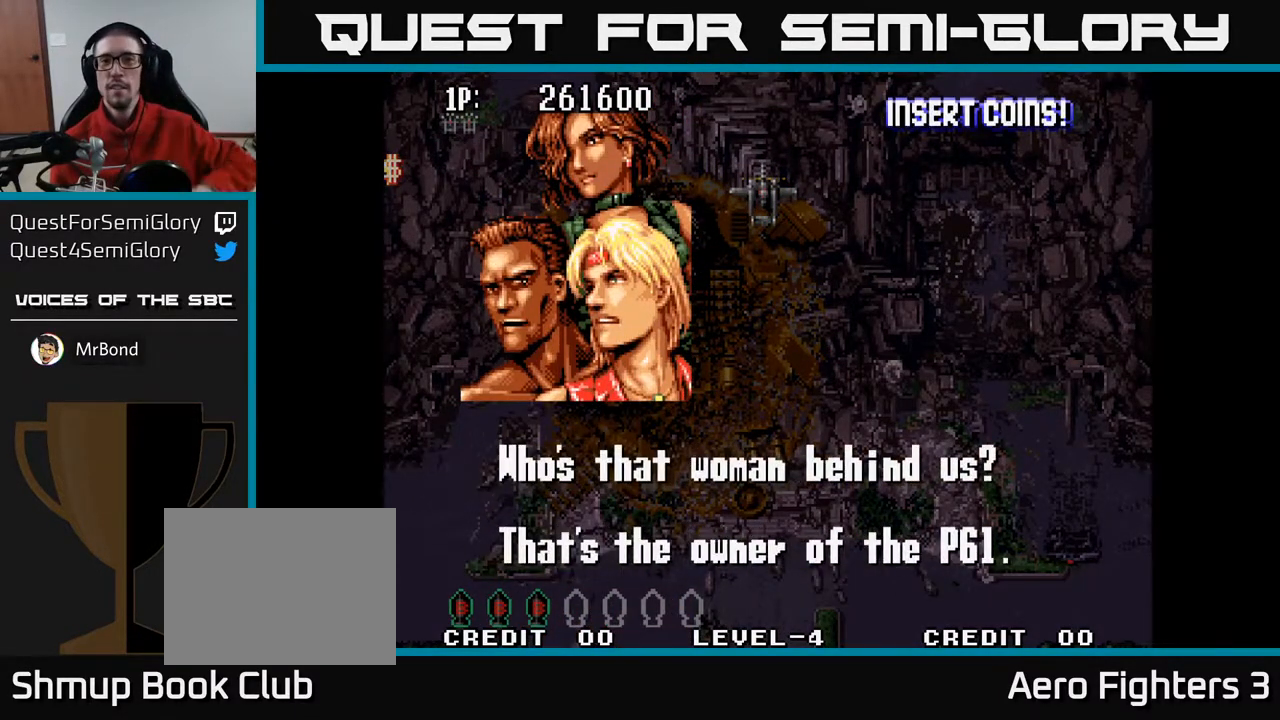
{"buttons": [], "left_stick": "center", "right_stick": "center", "events": []}
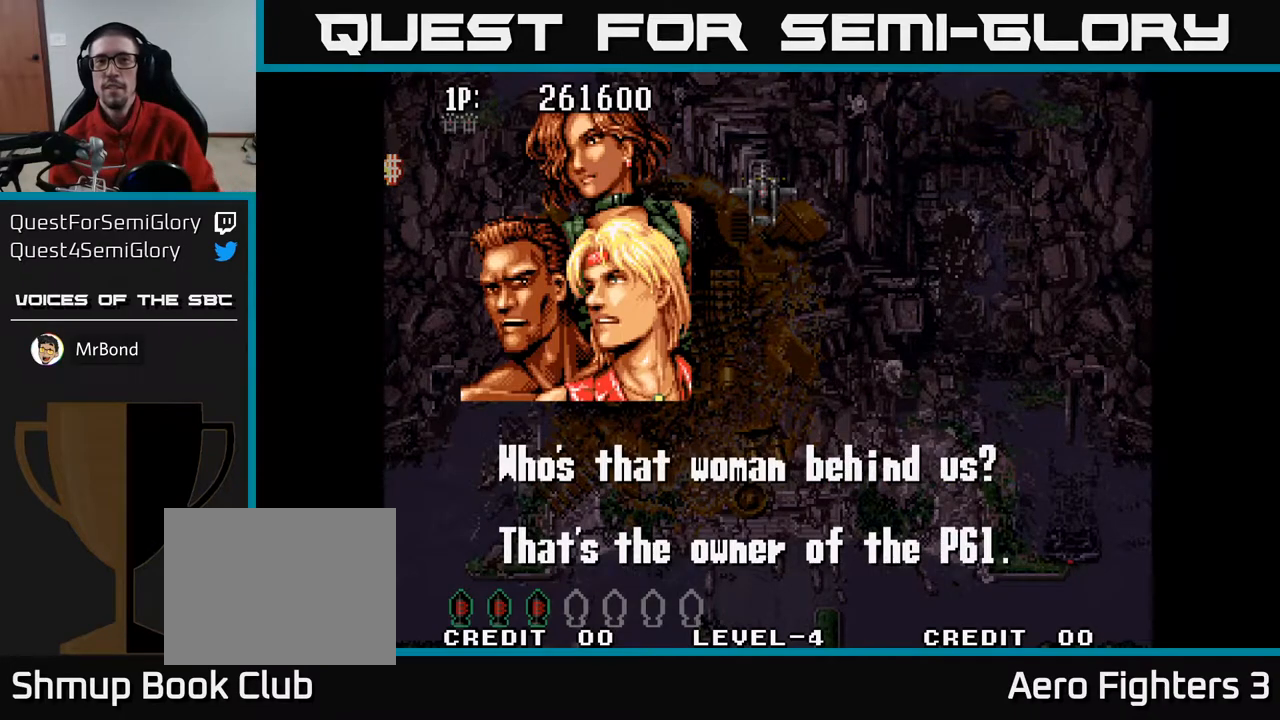
{"buttons": [], "left_stick": "center", "right_stick": "center", "events": []}
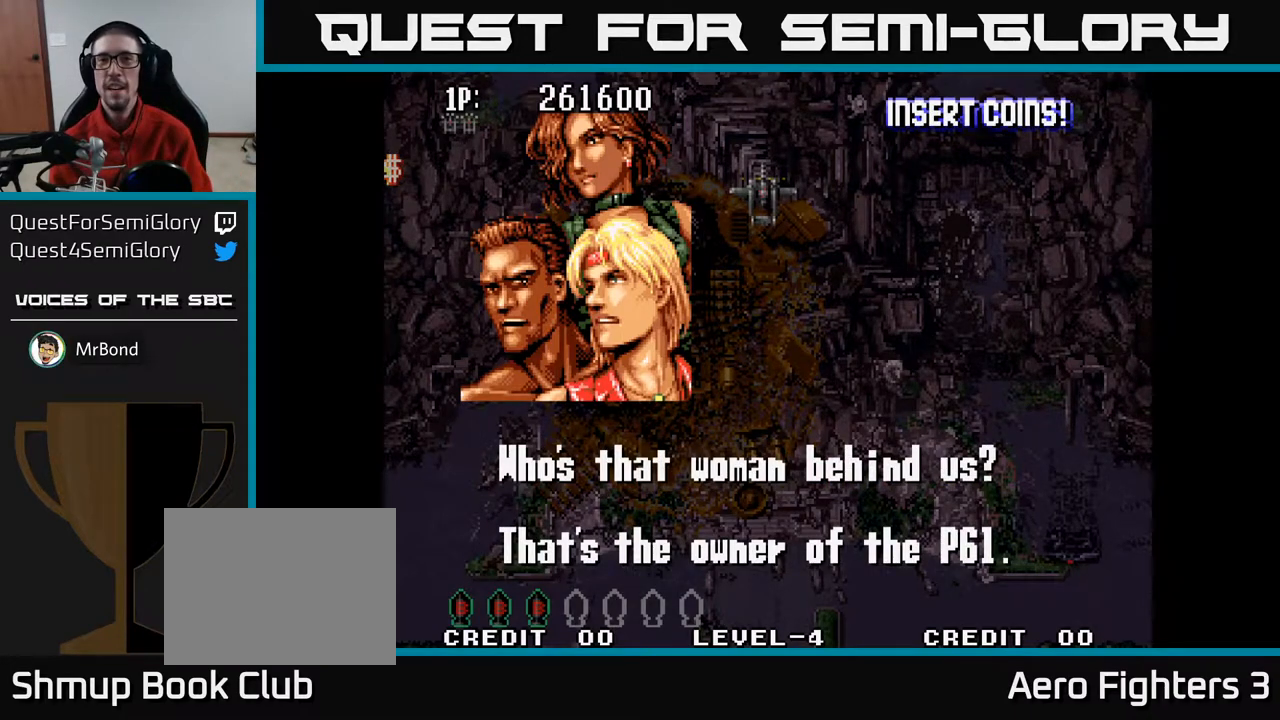
{"buttons": [], "left_stick": "center", "right_stick": "center", "events": []}
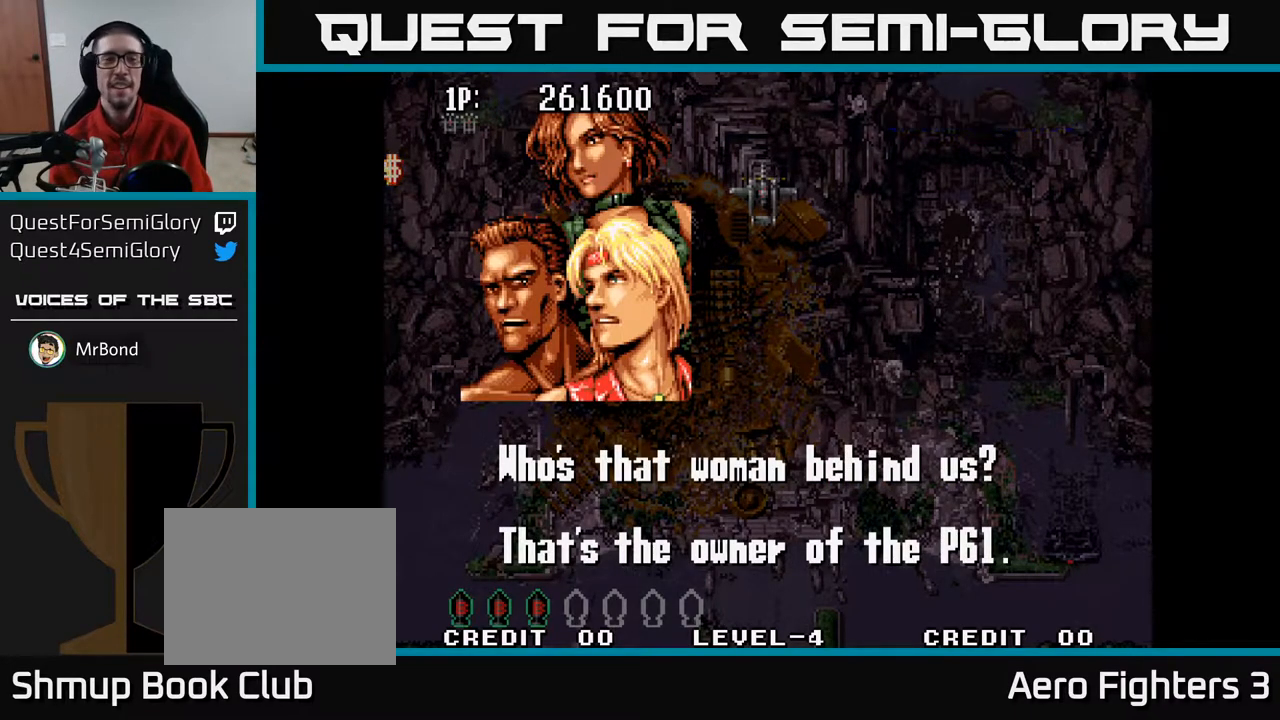
{"buttons": [], "left_stick": "center", "right_stick": "center", "events": []}
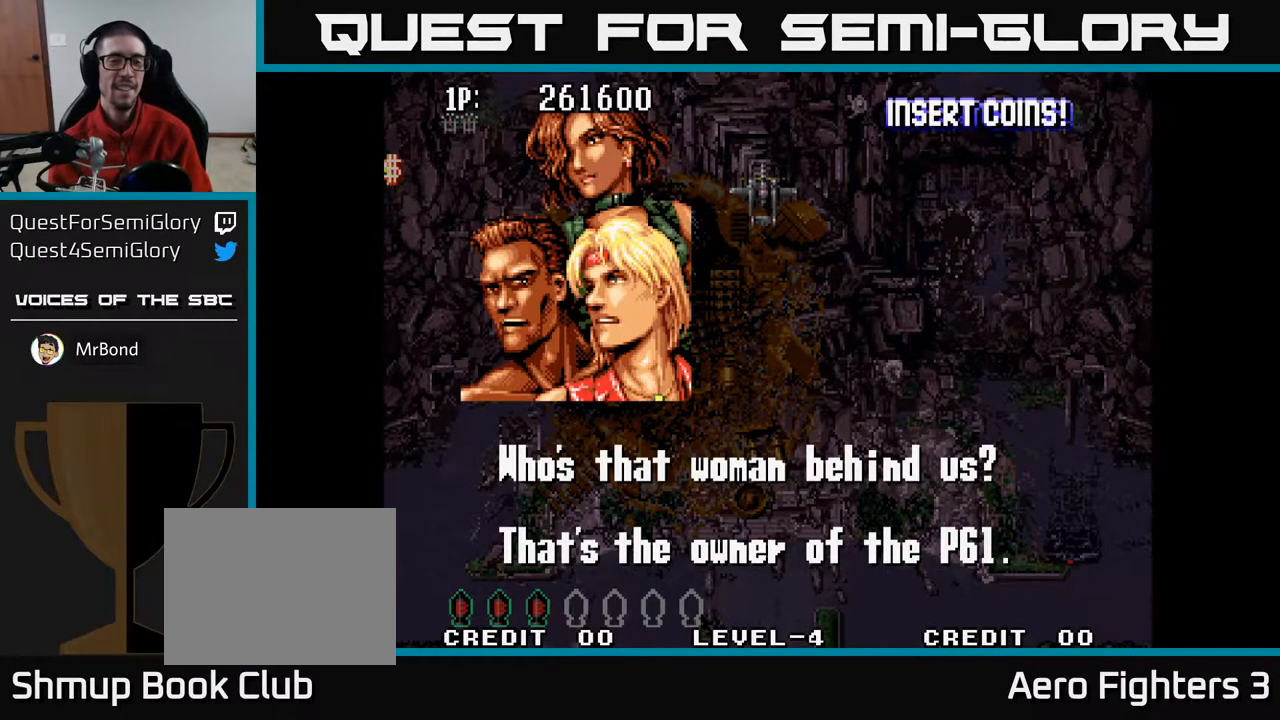
{"buttons": ["A"], "left_stick": "center", "right_stick": "center", "events": [[383, "A", "down"]]}
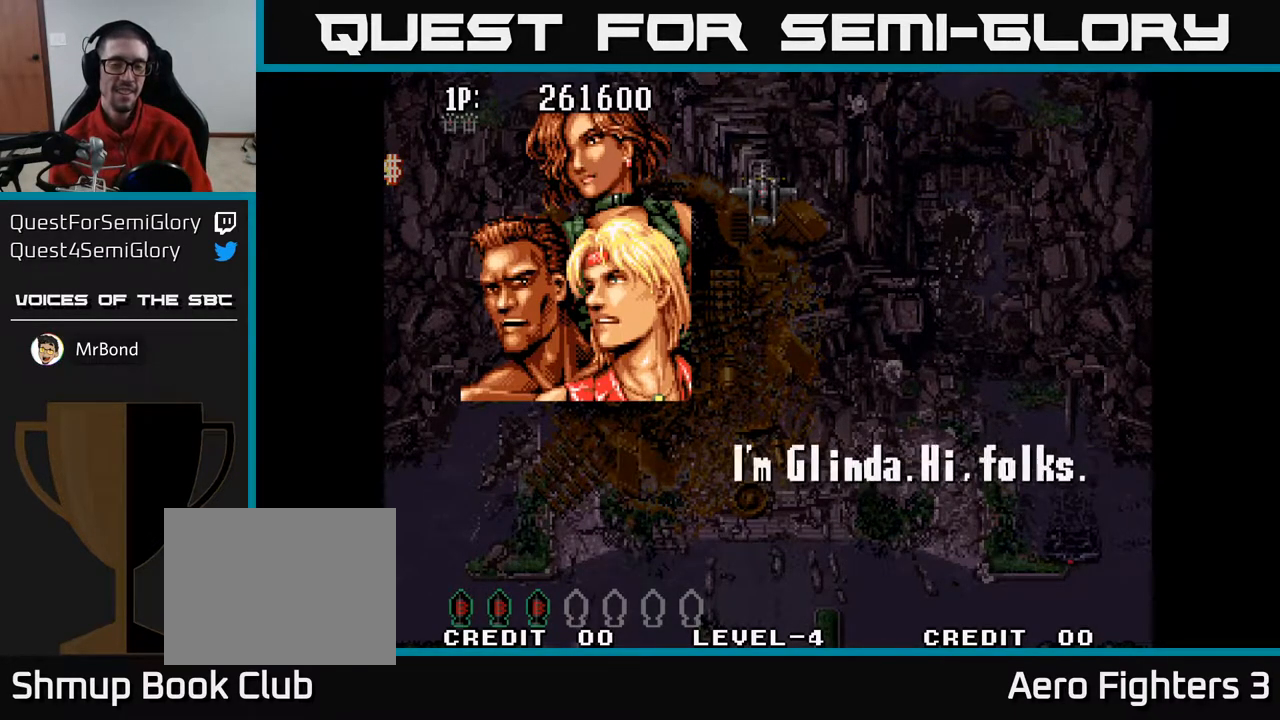
{"buttons": [], "left_stick": "center", "right_stick": "center", "events": [[333, "A", "up"]]}
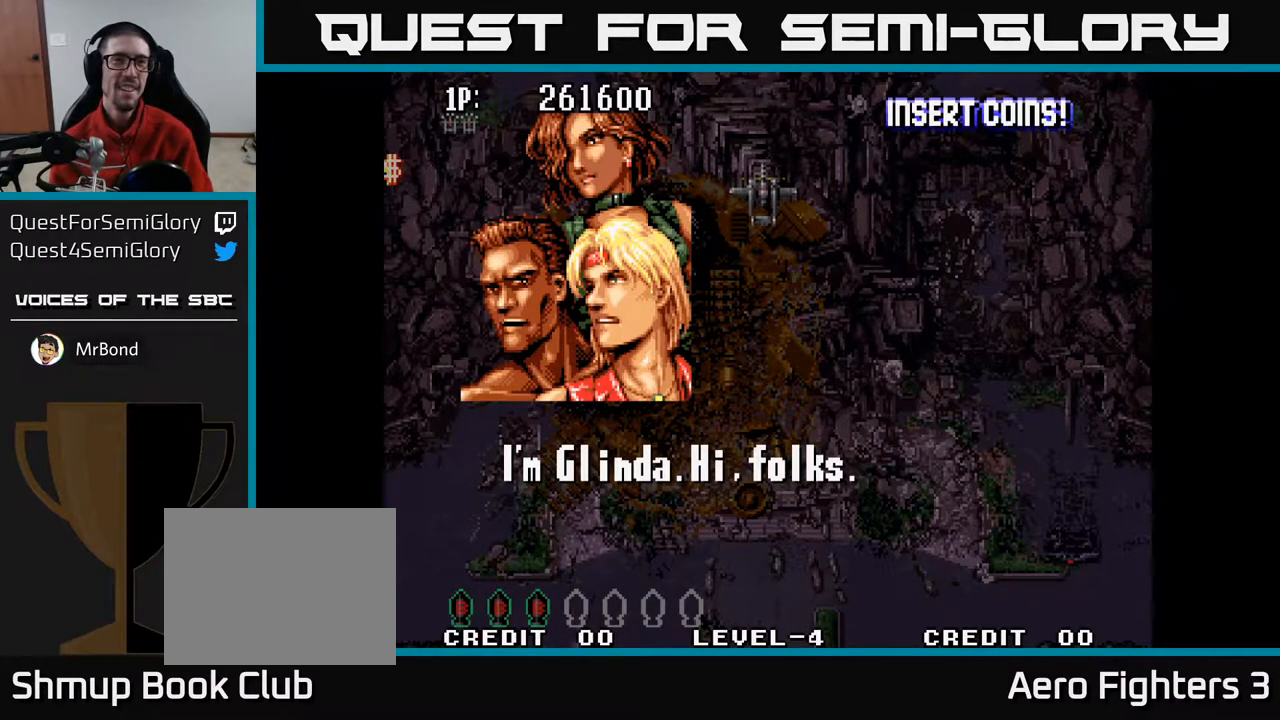
{"buttons": ["DPAD_UP"], "left_stick": "center", "right_stick": "center", "events": [[267, "DPAD_UP", "down"]]}
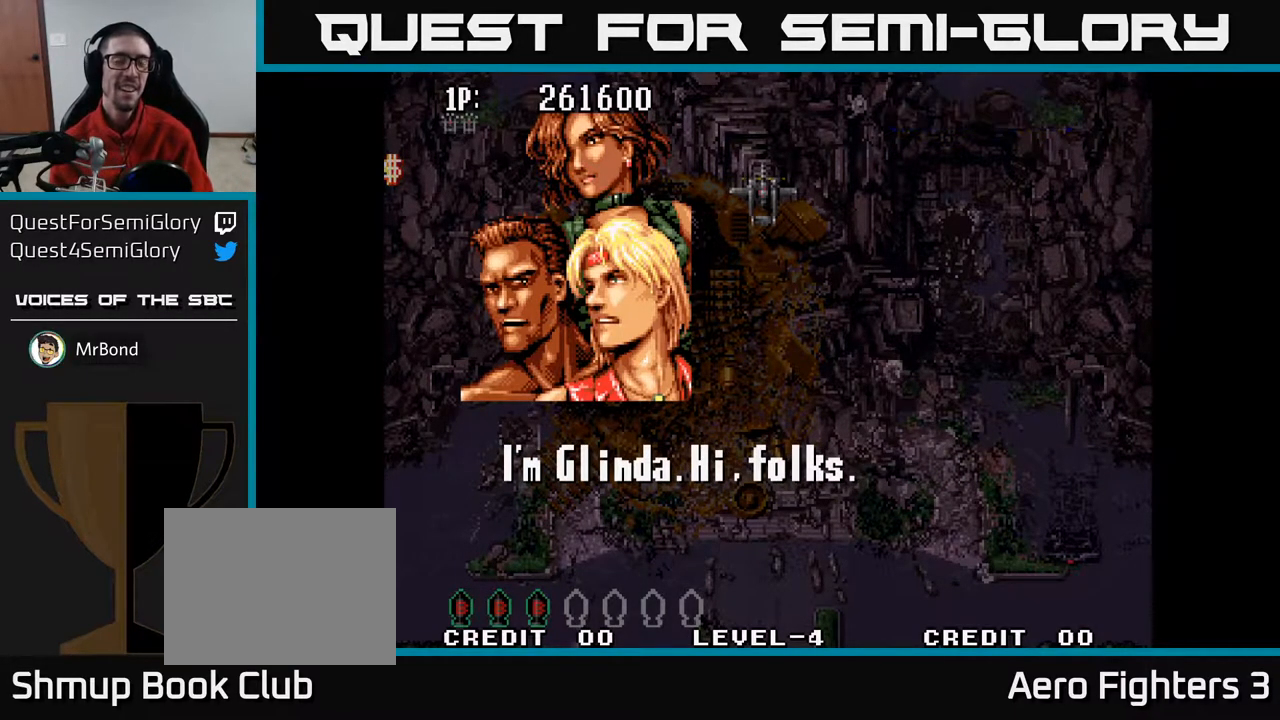
{"buttons": ["A"], "left_stick": "center", "right_stick": "center", "events": [[100, "DPAD_UP", "up"], [433, "A", "down"]]}